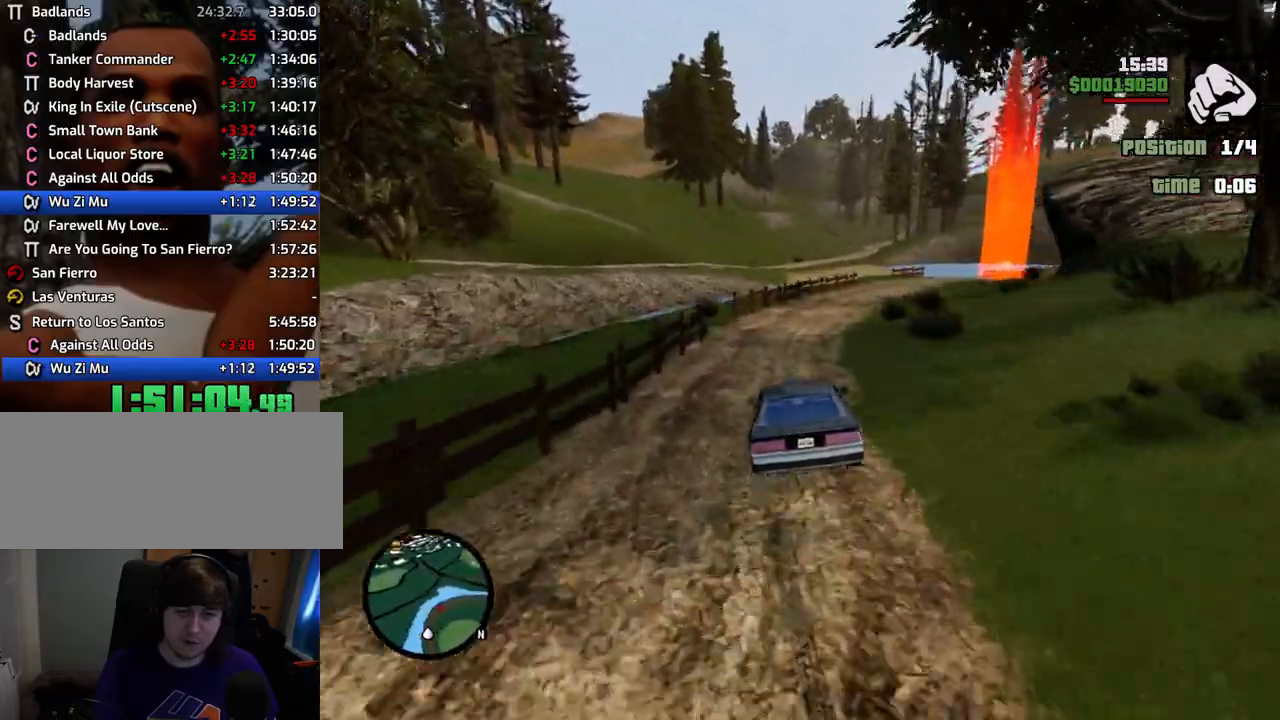
Gameplay with keyboard and mouse; each line is a JSON object with the keys and mouse buttons held at the frame after it. "events" lists presses ("down") and releases ("up") of "1", "2", "3", "4", "5", "6", "a", "alt", "c", "ctrl", "d", "down", "e", "escape", "f", "f1", "f2", "f3", "g", "h", "left", "num2", "q", "r", "right", "s", "shift", "space", "t", "tab", "up", "v", "w", "x", "z", "mouse_left", "mouse_middle", "mouse_right", "mouse_wheel_up" and "mouse_wheel_down" between this image and that frame as [ms after this image, input, new state], when the widget could be followed in between. "mouse_left", "mouse_middle", "mouse_right", "mouse_wheel_up", "mouse_wheel_down" = the "left", "middle", "right", "wheel_up", "wheel_down" buttons of the "mouse" list. No other keys are recorded. Mouse movement is not recorded.
{"keys": ["a", "w"], "mouse": [], "events": [[418, "d", "up"], [468, "a", "down"]]}
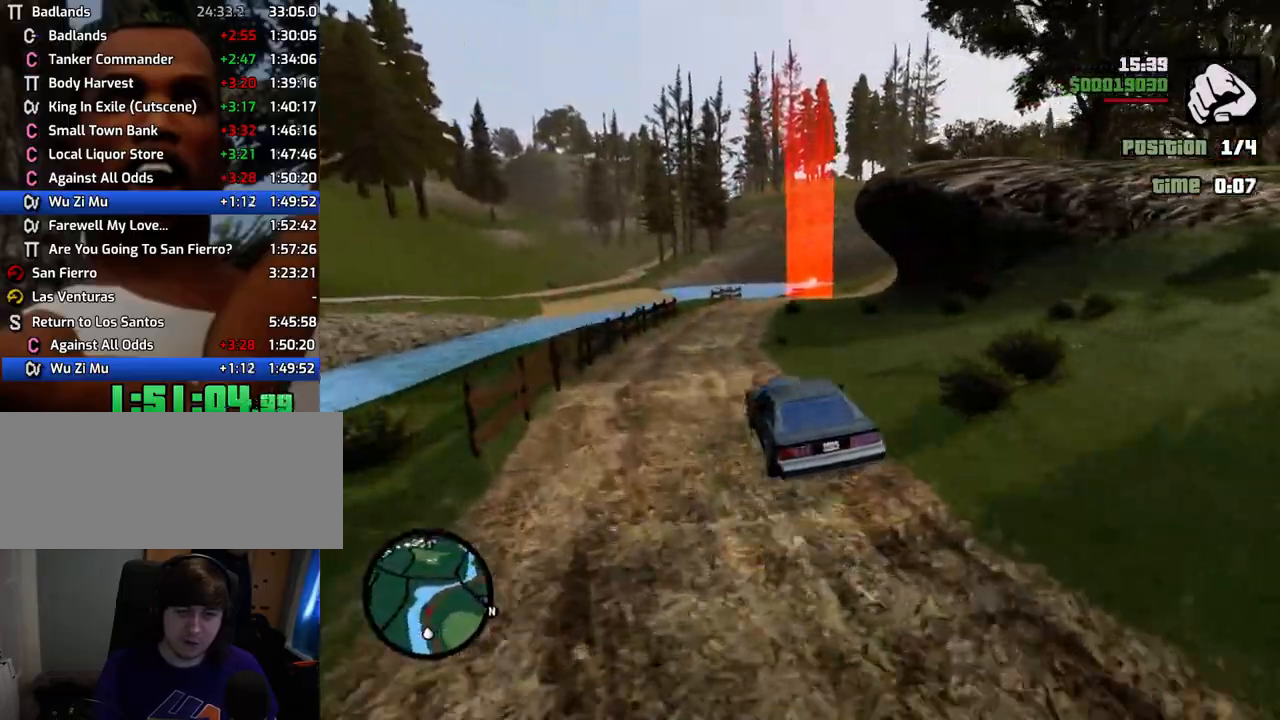
{"keys": ["w"], "mouse": [], "events": [[50, "a", "up"], [100, "d", "down"], [384, "d", "up"]]}
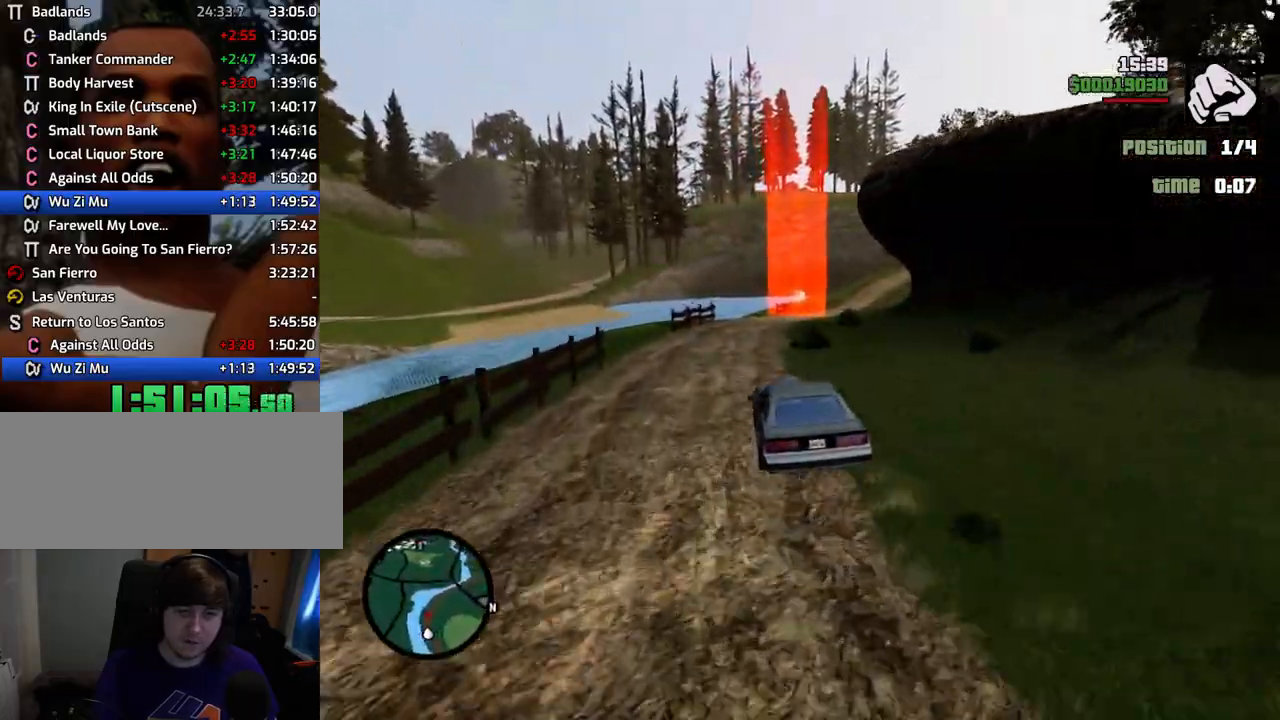
{"keys": ["d", "w"], "mouse": [], "events": [[217, "d", "down"], [350, "d", "up"], [501, "d", "down"]]}
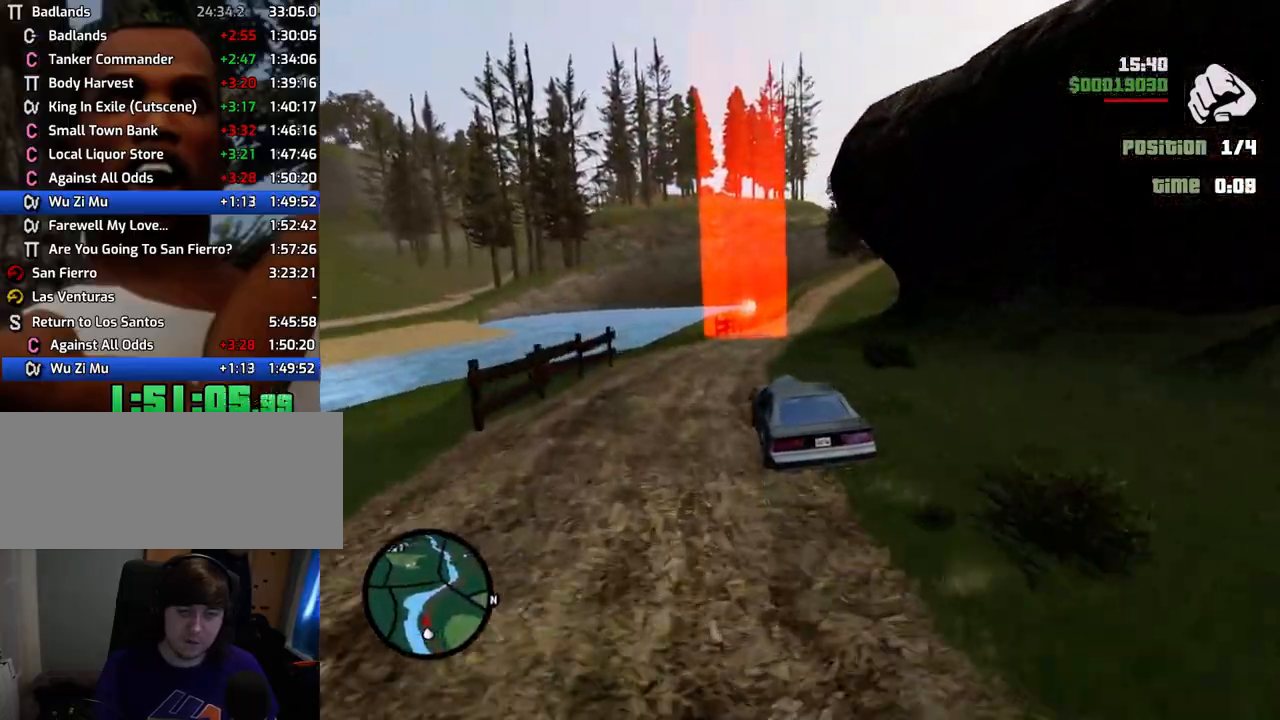
{"keys": ["w"], "mouse": [], "events": [[83, "d", "up"], [234, "d", "down"], [367, "d", "up"]]}
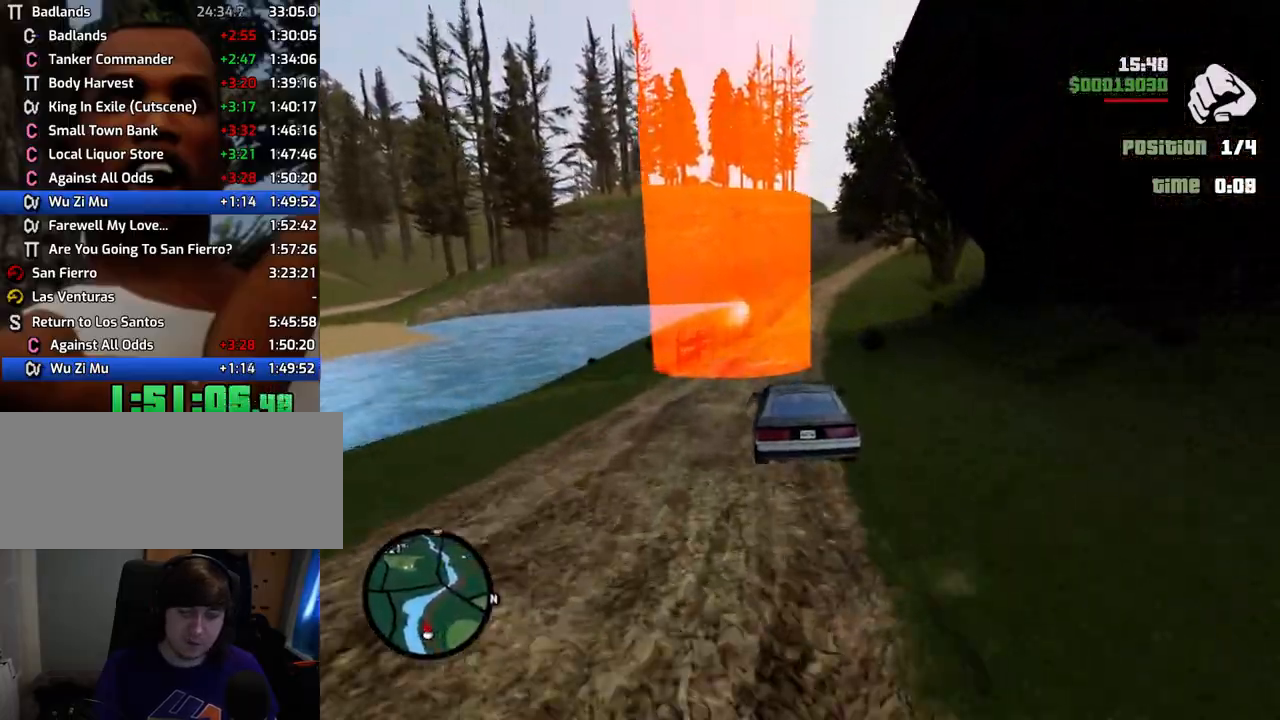
{"keys": ["w"], "mouse": [], "events": [[200, "d", "down"], [317, "d", "up"]]}
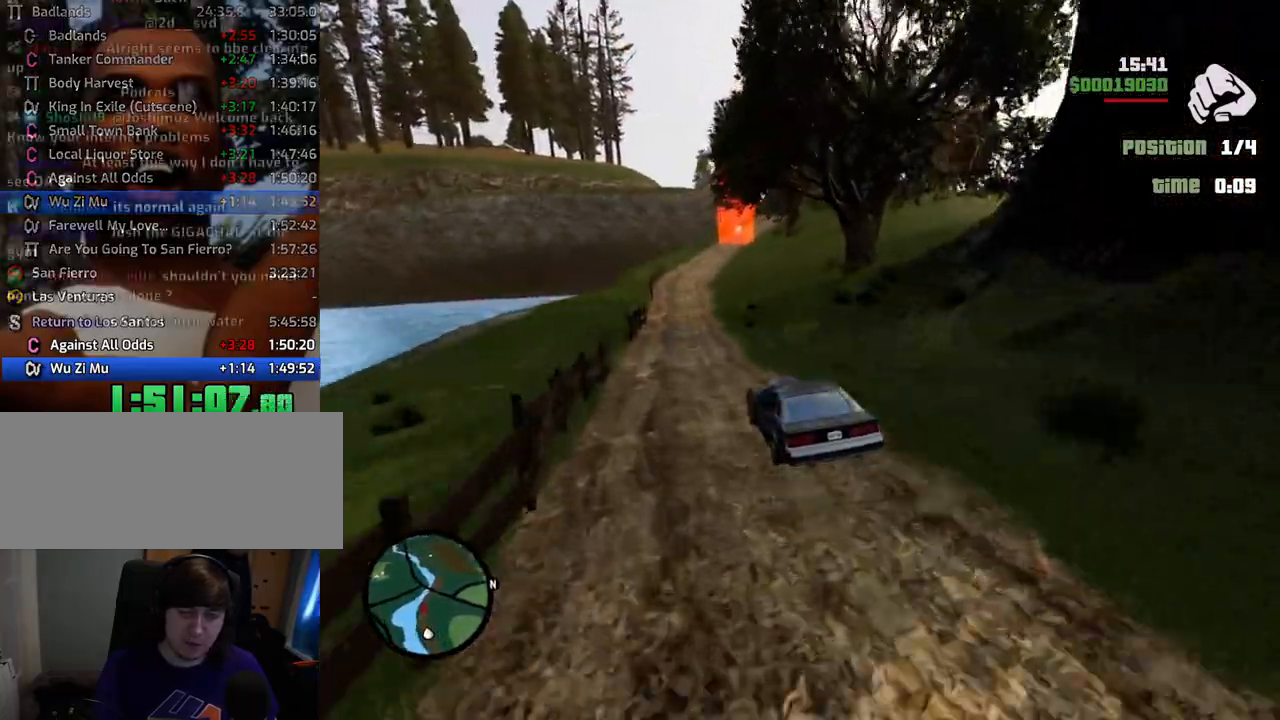
{"keys": ["w"], "mouse": [], "events": [[67, "d", "down"], [151, "d", "up"]]}
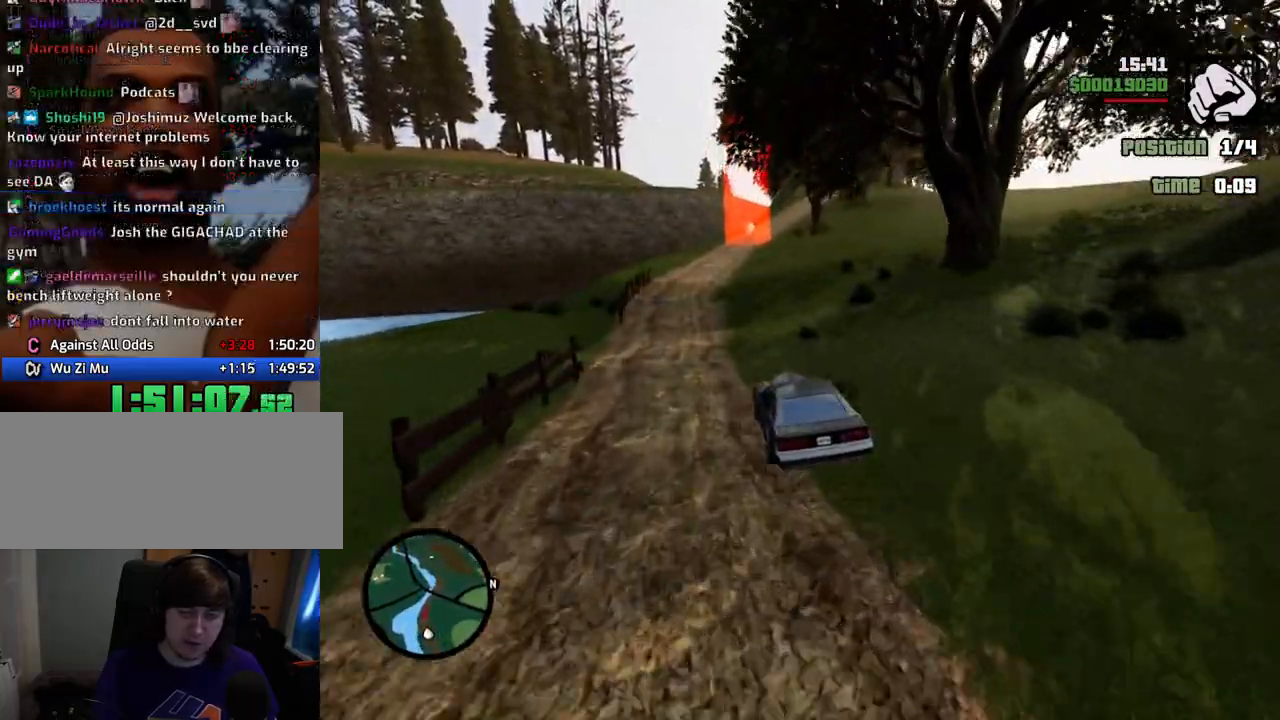
{"keys": ["d", "w"], "mouse": [], "events": [[451, "d", "down"]]}
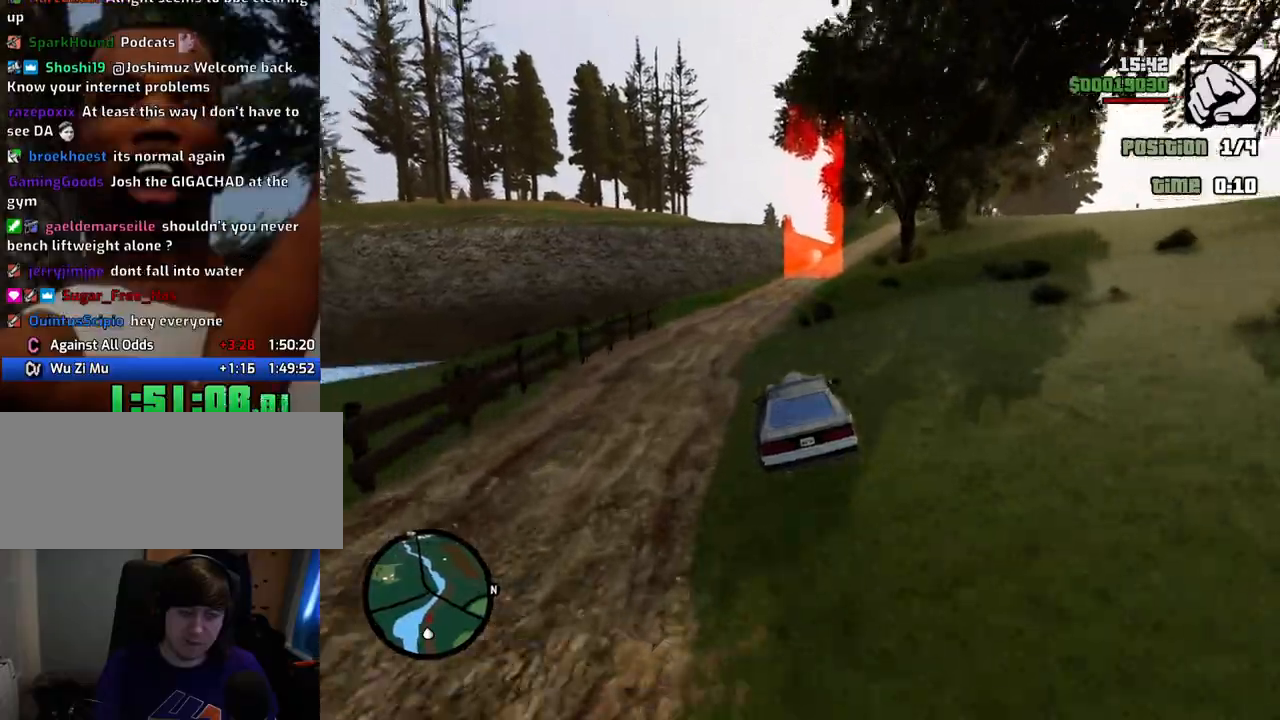
{"keys": ["d", "w"], "mouse": [], "events": [[83, "d", "up"], [217, "d", "down"], [367, "d", "up"], [501, "d", "down"]]}
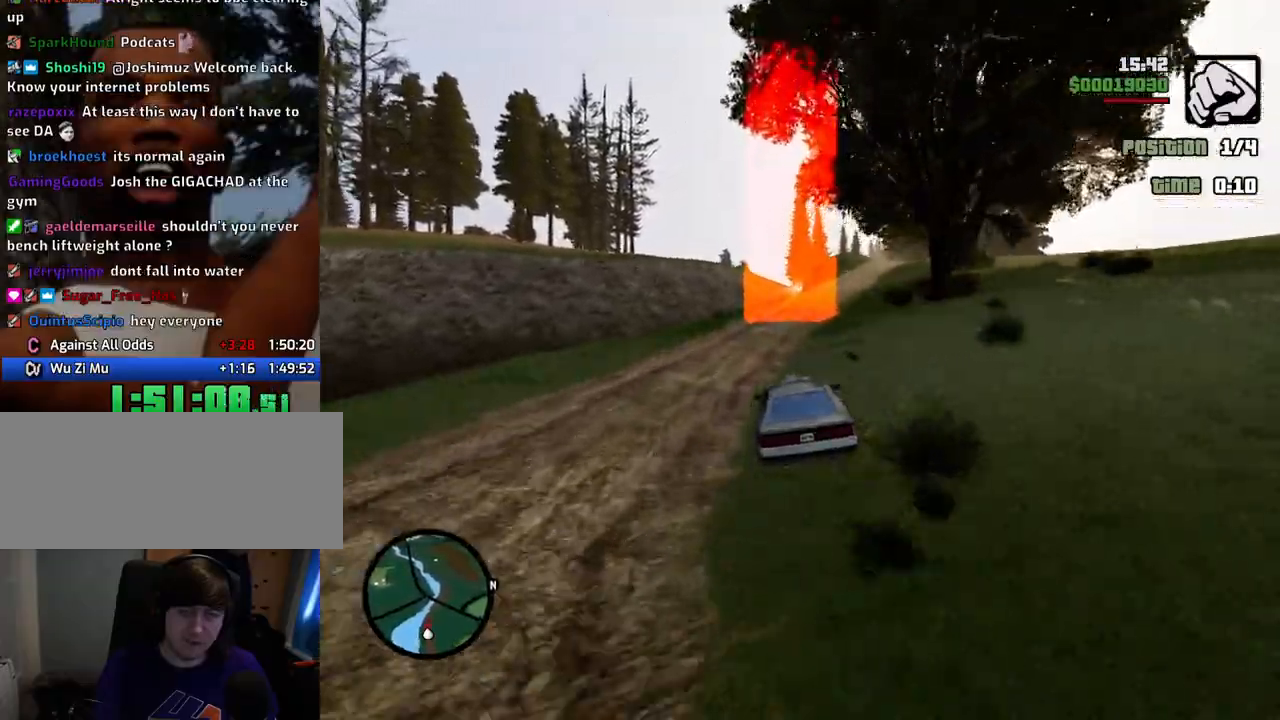
{"keys": ["d", "w"], "mouse": [], "events": [[334, "d", "up"], [484, "d", "down"]]}
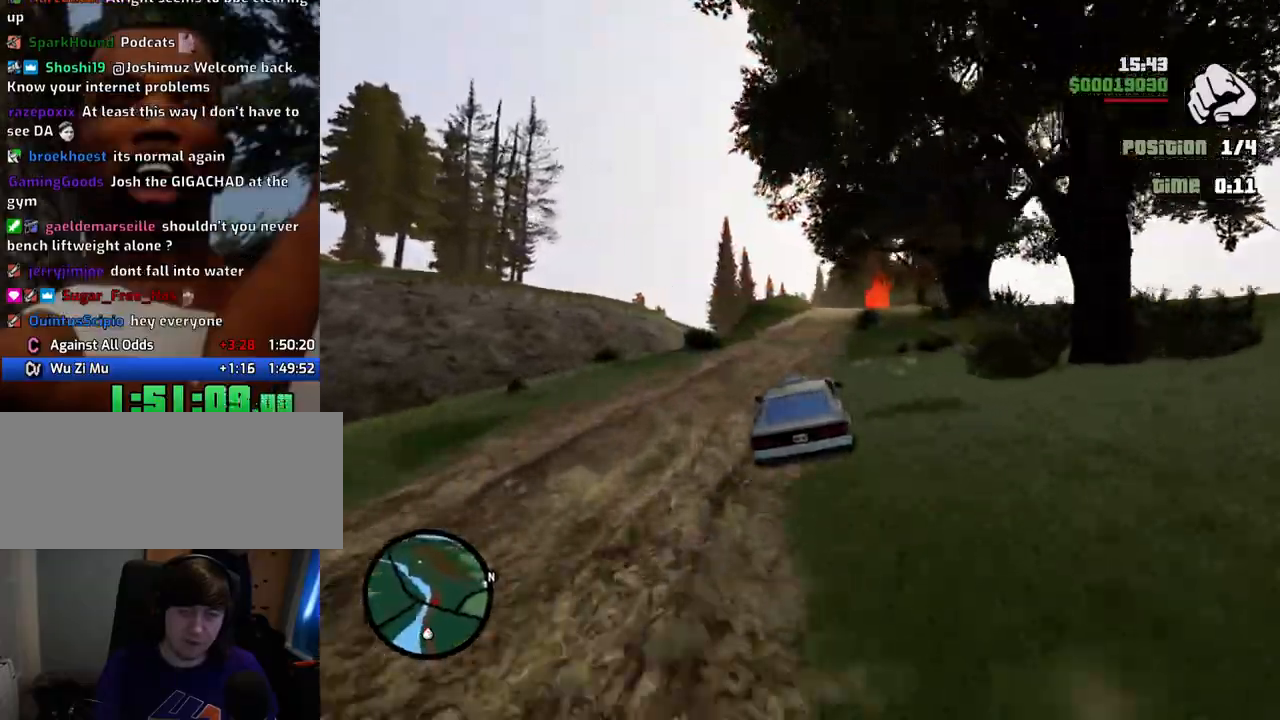
{"keys": ["w"], "mouse": [], "events": [[217, "d", "up"], [351, "d", "down"], [451, "d", "up"]]}
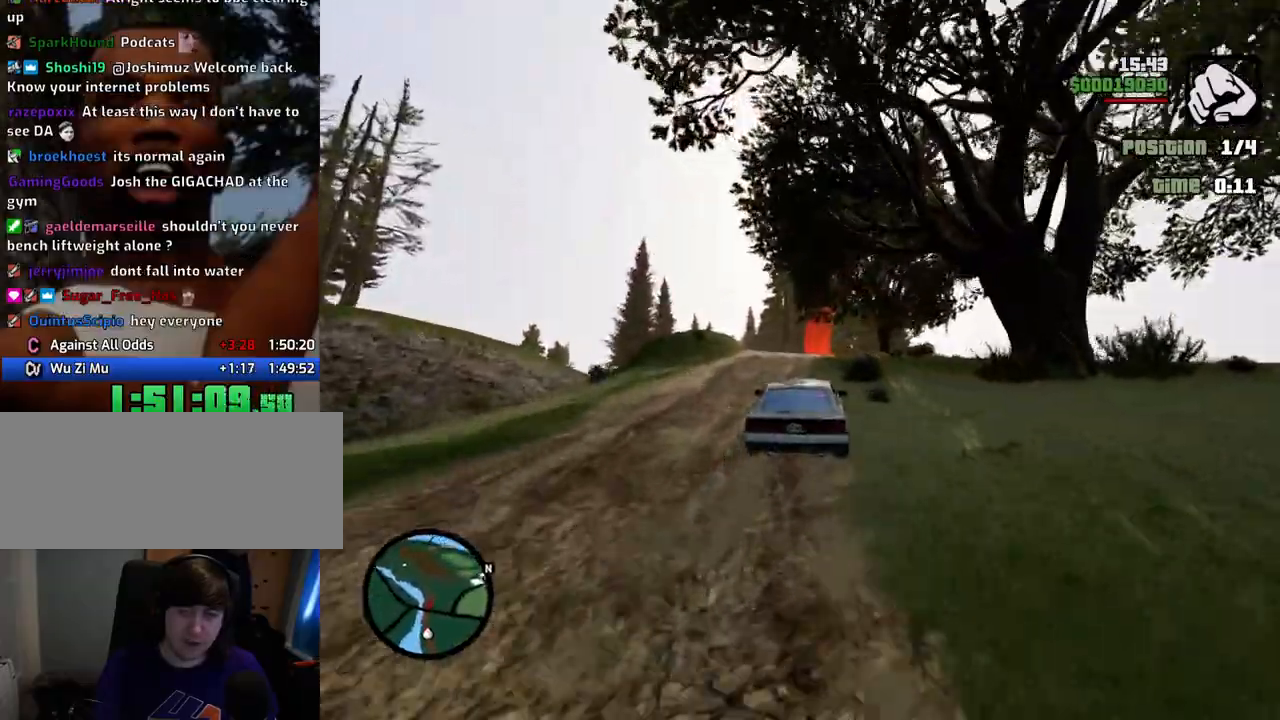
{"keys": ["w"], "mouse": [], "events": []}
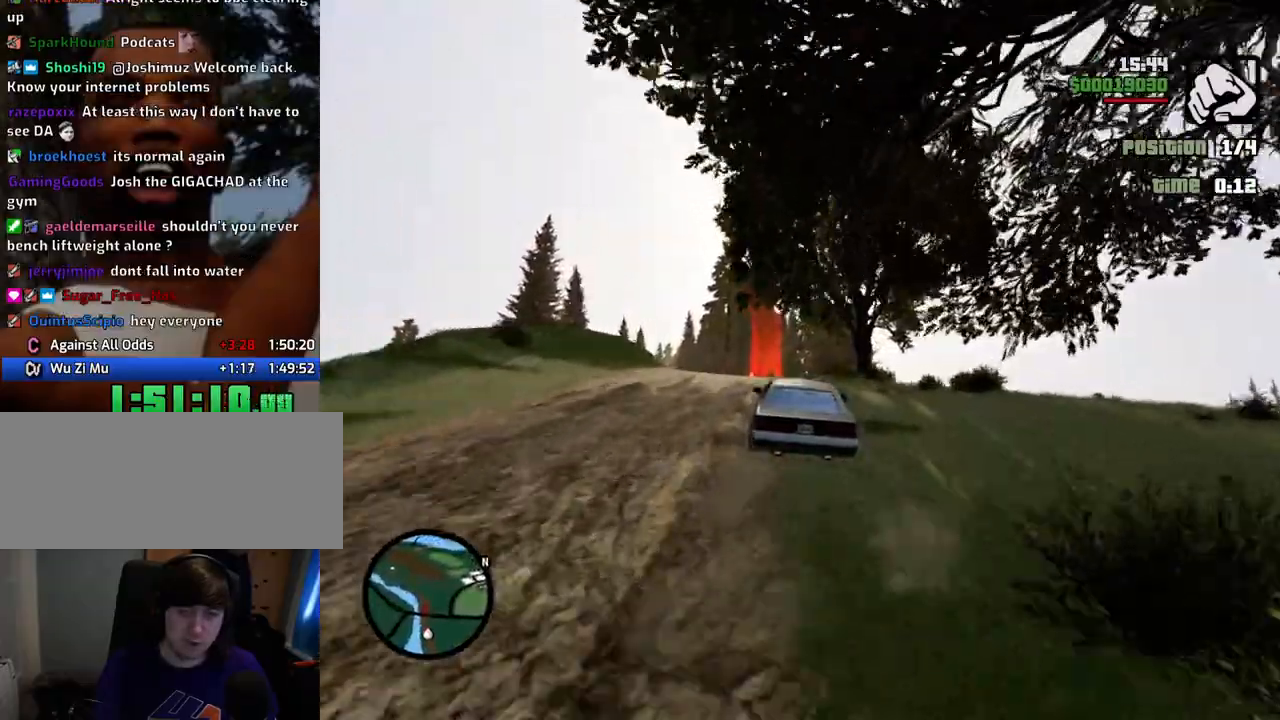
{"keys": ["w"], "mouse": [], "events": []}
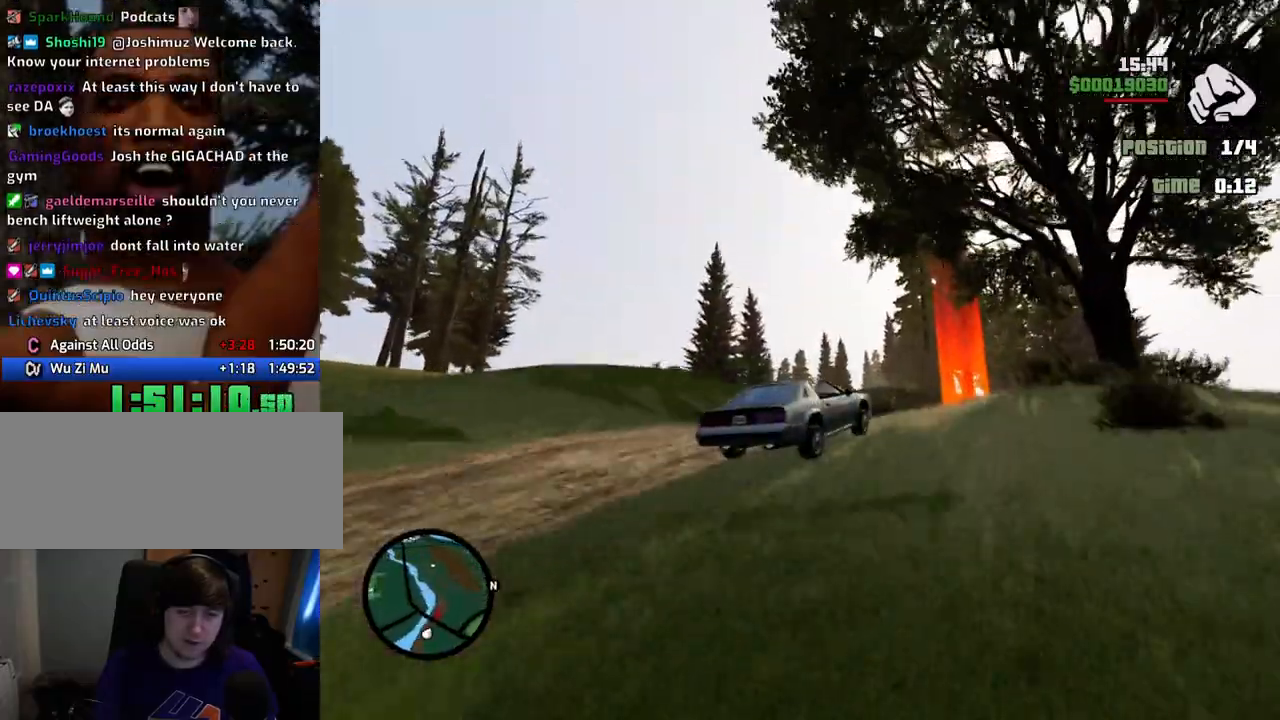
{"keys": ["w"], "mouse": [], "events": []}
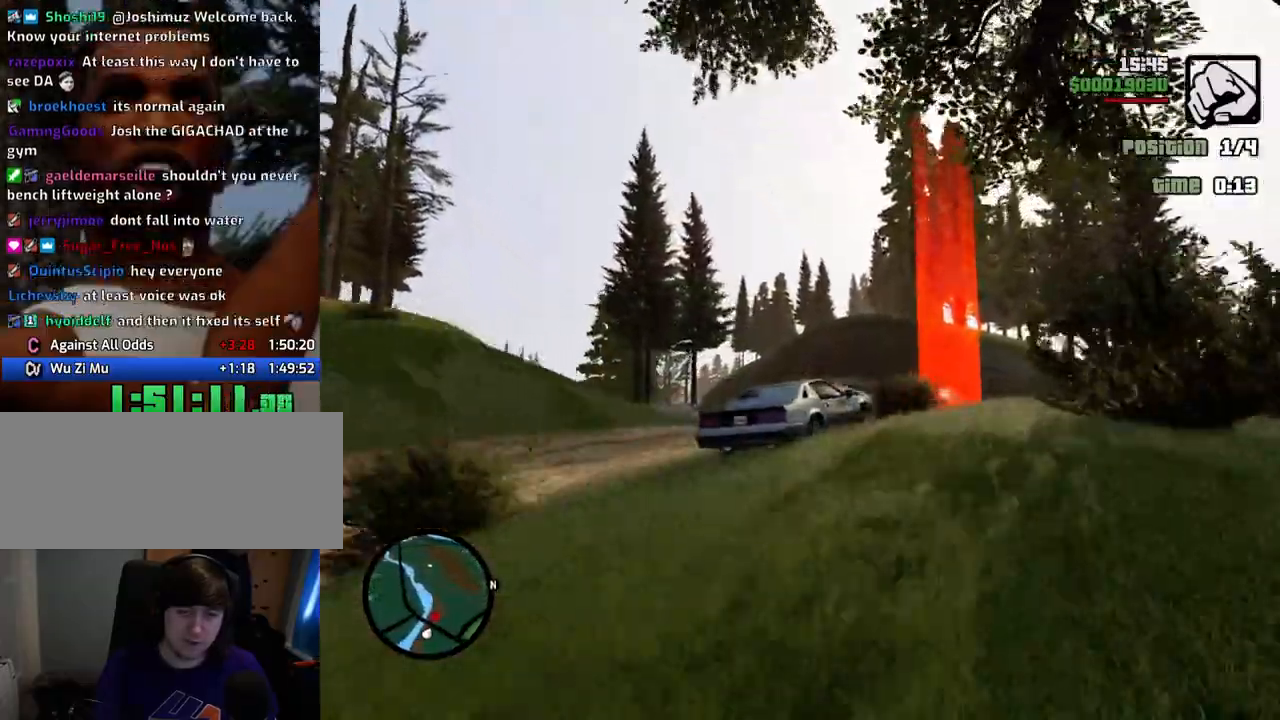
{"keys": ["w"], "mouse": [], "events": []}
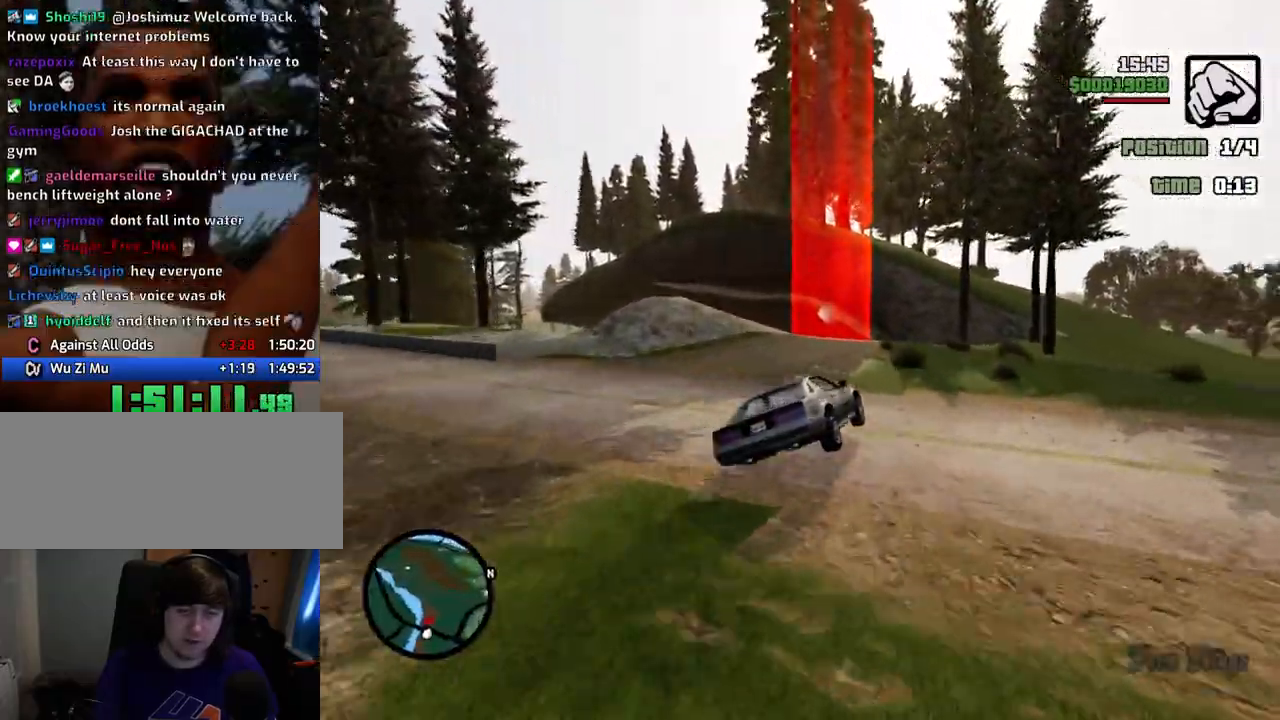
{"keys": ["a", "w"], "mouse": [], "events": [[117, "a", "down"], [167, "a", "up"], [351, "a", "down"]]}
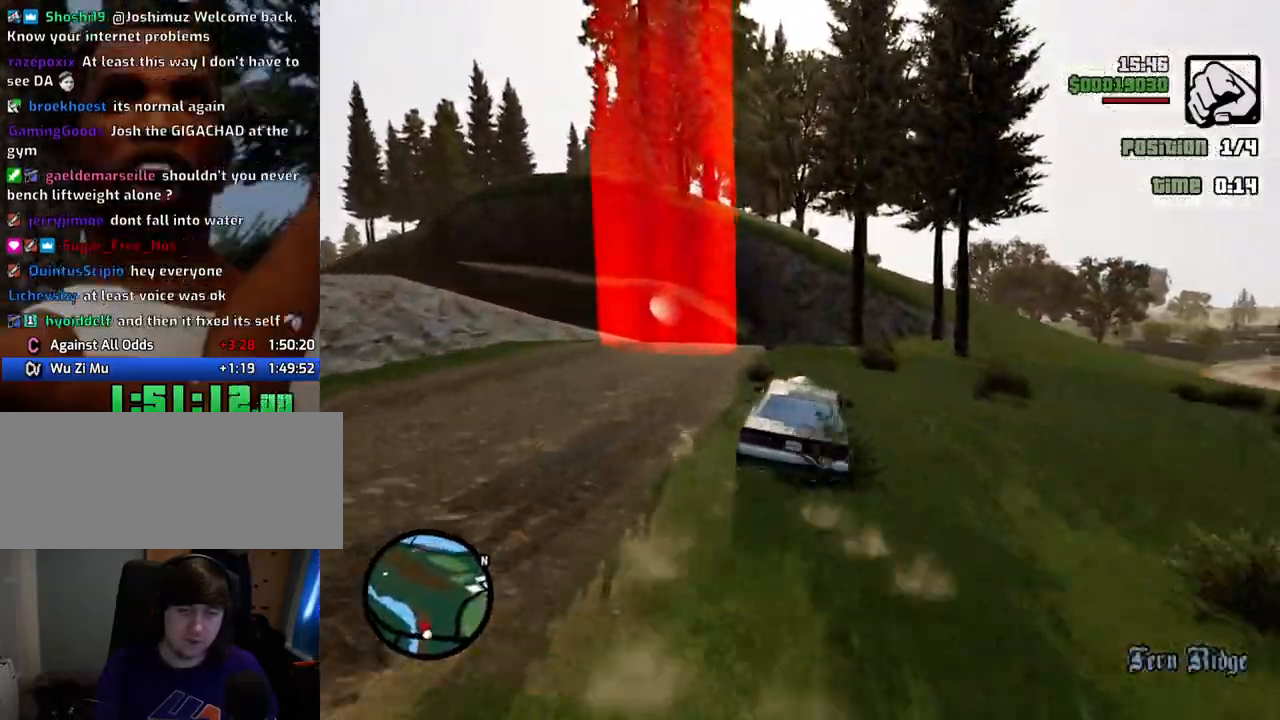
{"keys": ["a", "w"], "mouse": [], "events": []}
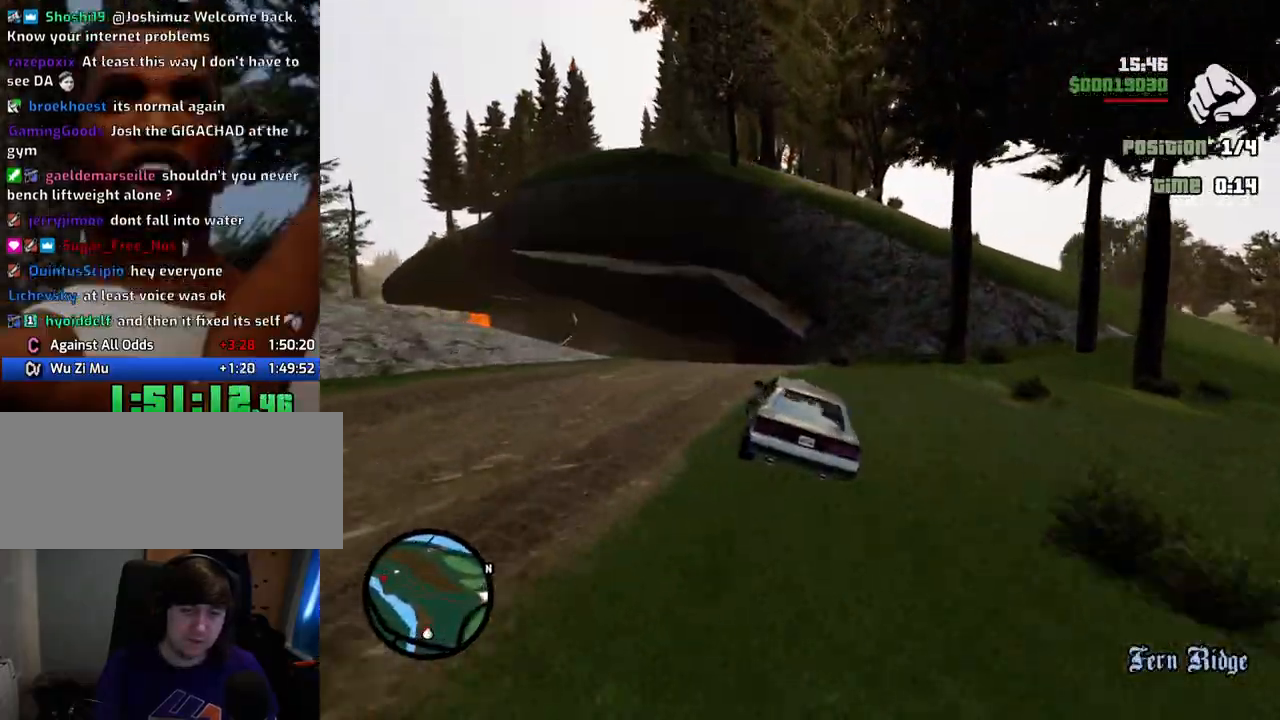
{"keys": ["w"], "mouse": [], "events": [[201, "a", "up"]]}
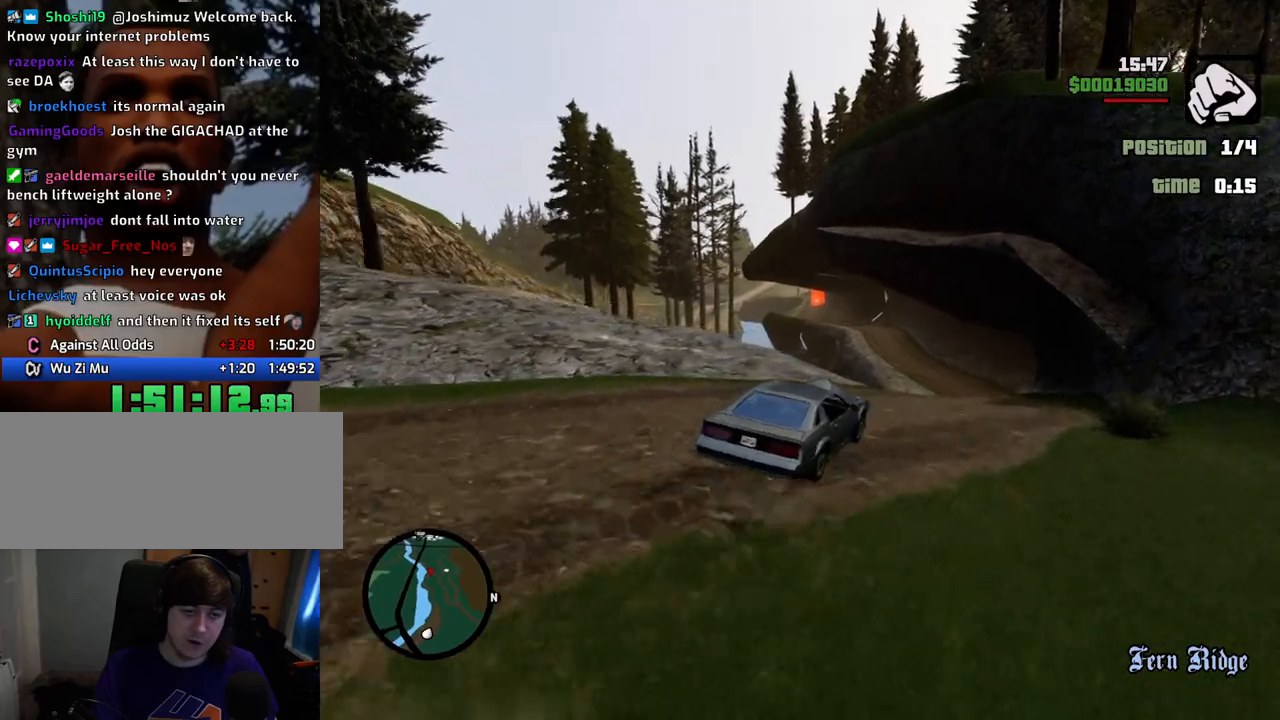
{"keys": ["w"], "mouse": [], "events": [[16, "d", "down"], [167, "d", "up"], [250, "d", "down"], [350, "d", "up"]]}
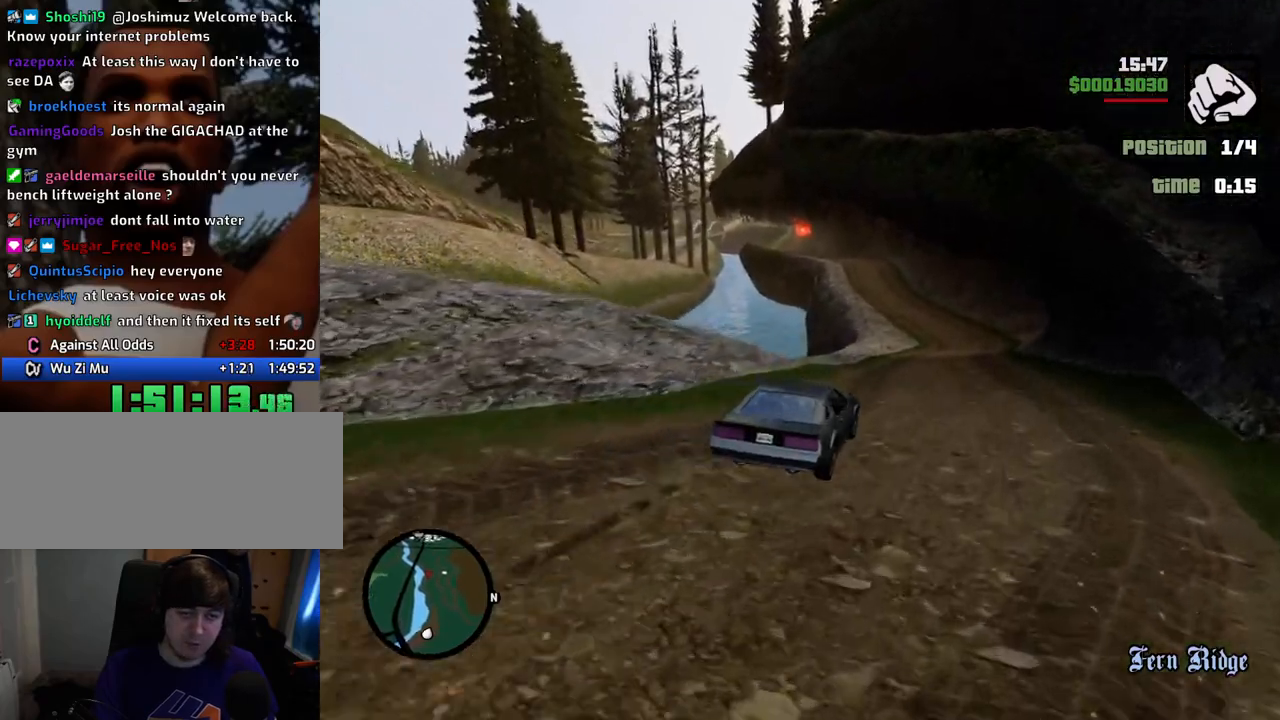
{"keys": ["6", "w"], "mouse": [], "events": [[133, "d", "down"], [234, "d", "up"], [501, "6", "down"]]}
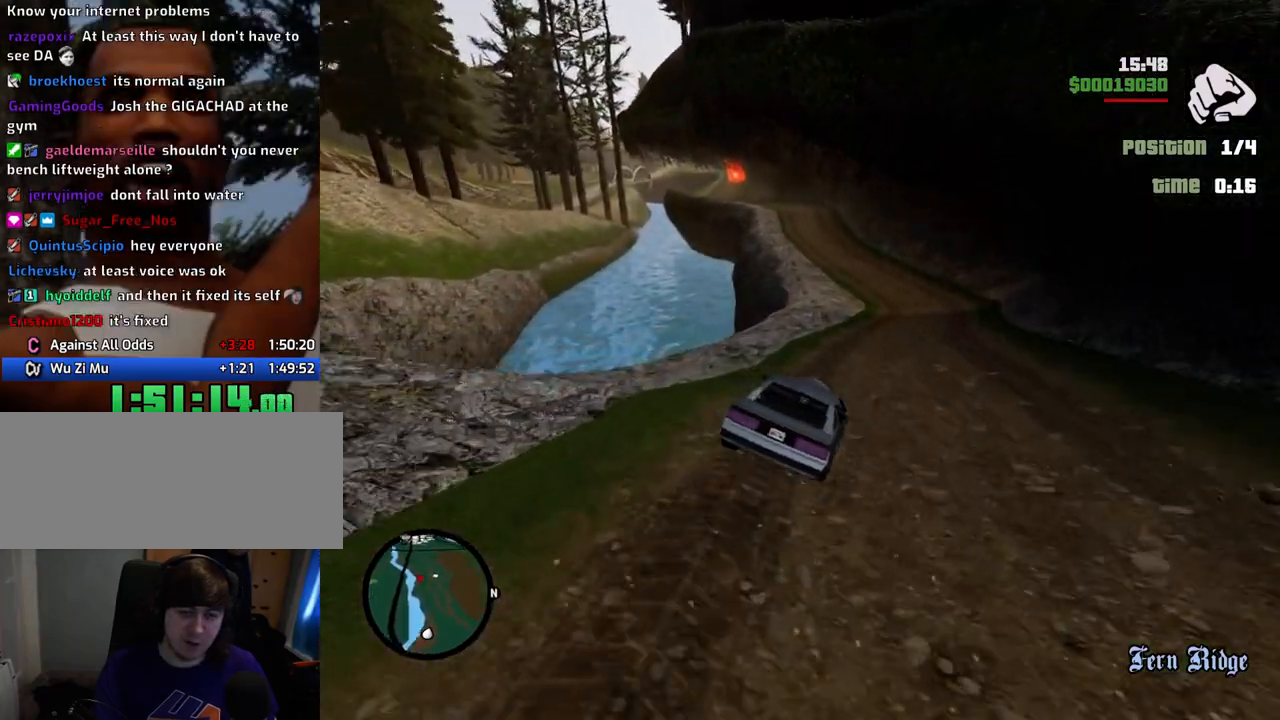
{"keys": ["6", "w"], "mouse": [], "events": [[133, "6", "up"], [234, "6", "down"], [367, "6", "up"], [367, "d", "down"], [417, "6", "down"], [468, "d", "up"]]}
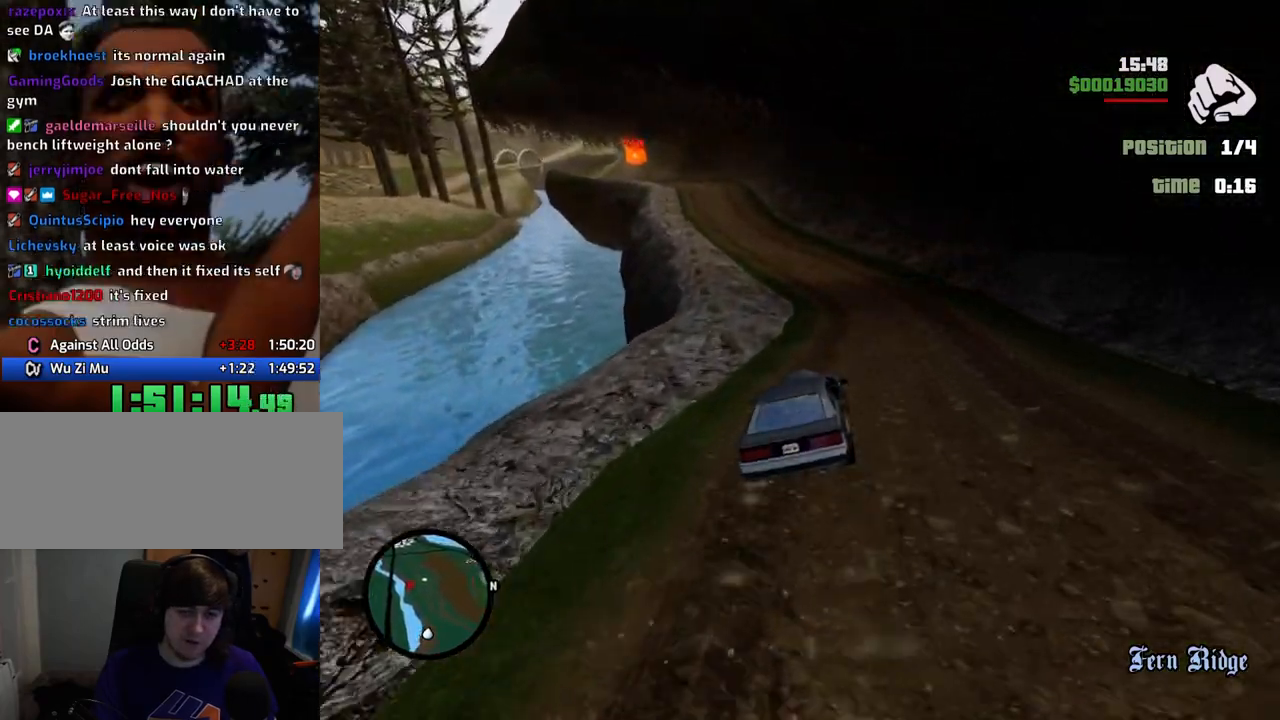
{"keys": ["w"], "mouse": [], "events": [[50, "6", "up"], [100, "6", "down"], [234, "6", "up"], [334, "a", "down"], [468, "a", "up"]]}
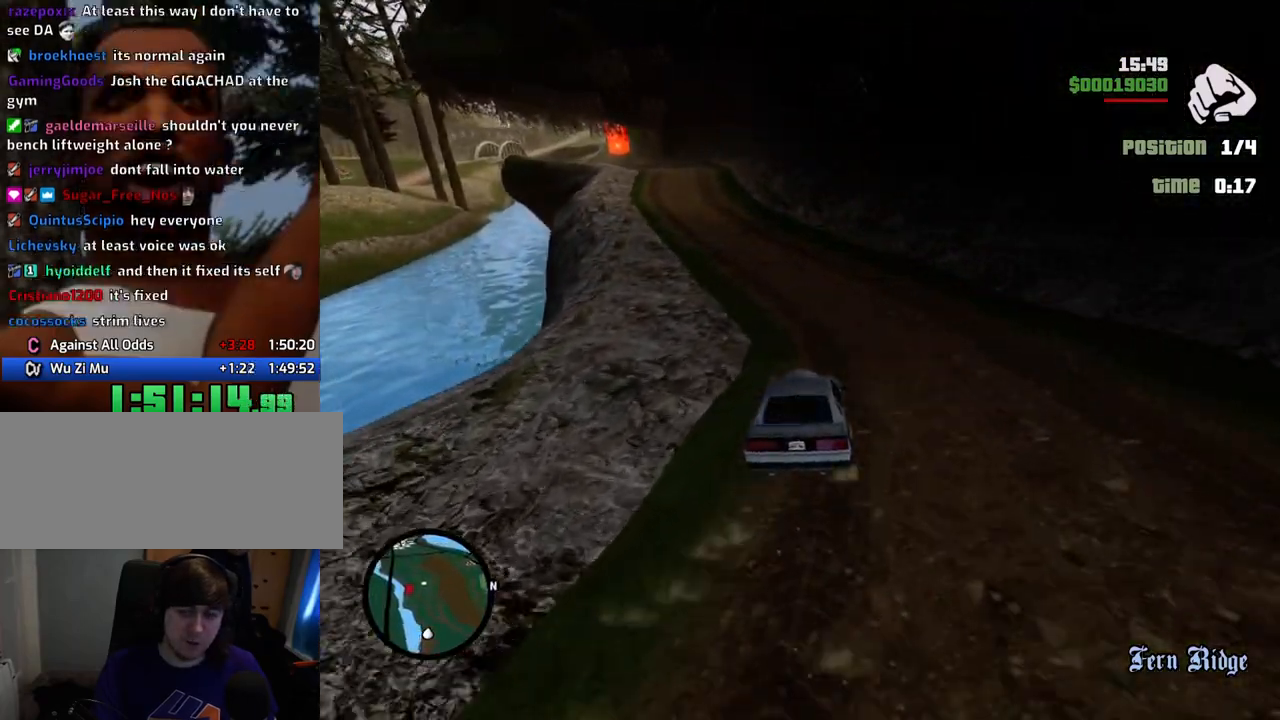
{"keys": ["w"], "mouse": [], "events": [[167, "a", "down"], [501, "a", "up"]]}
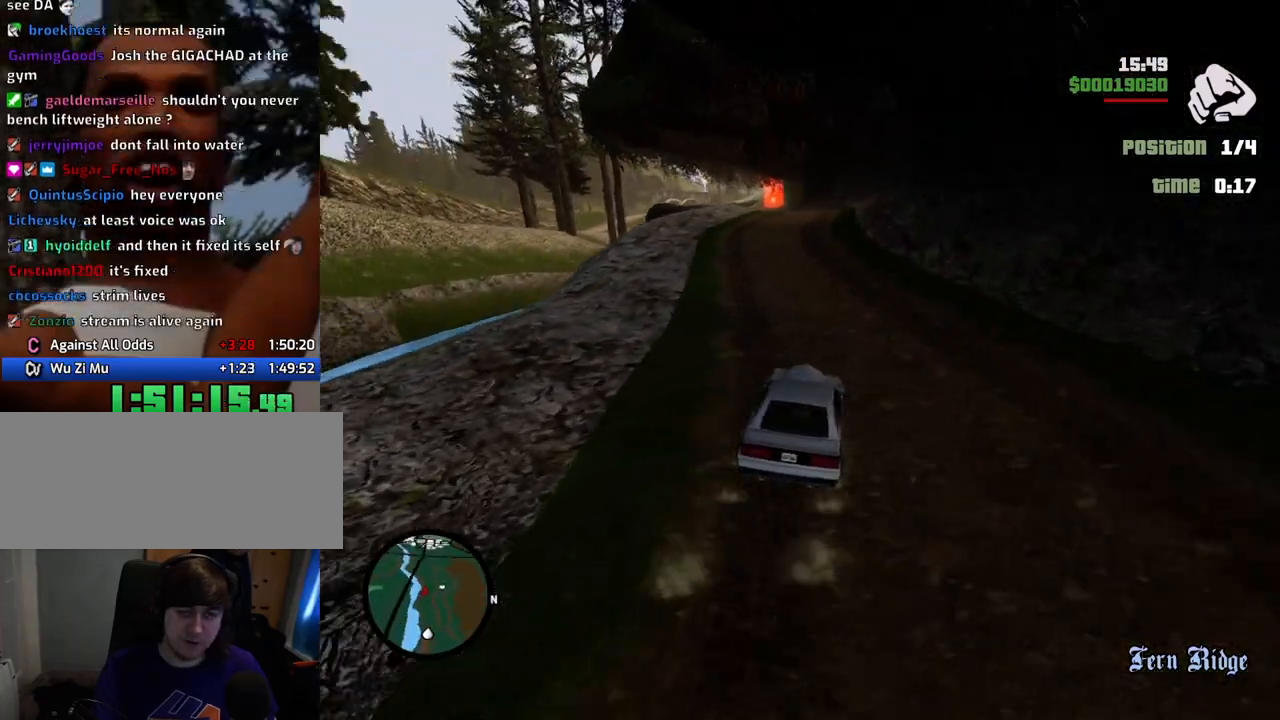
{"keys": ["w"], "mouse": [], "events": []}
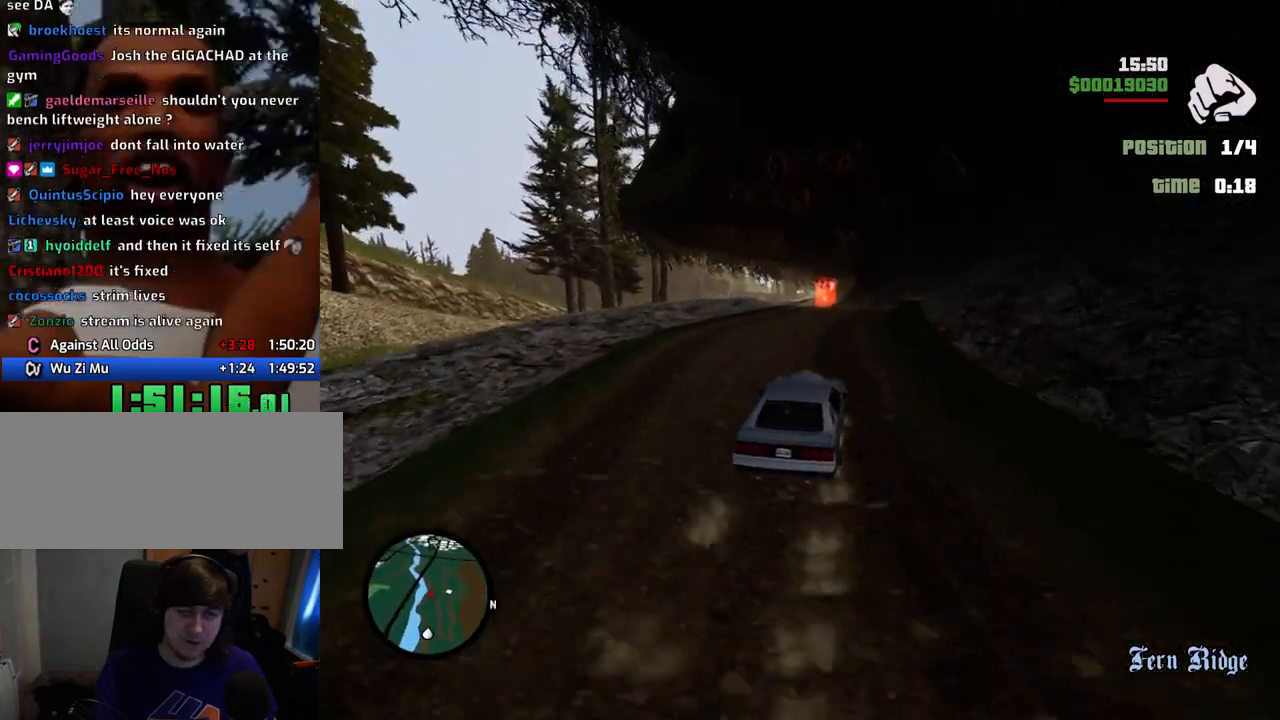
{"keys": ["w"], "mouse": [], "events": [[200, "a", "down"], [334, "a", "up"]]}
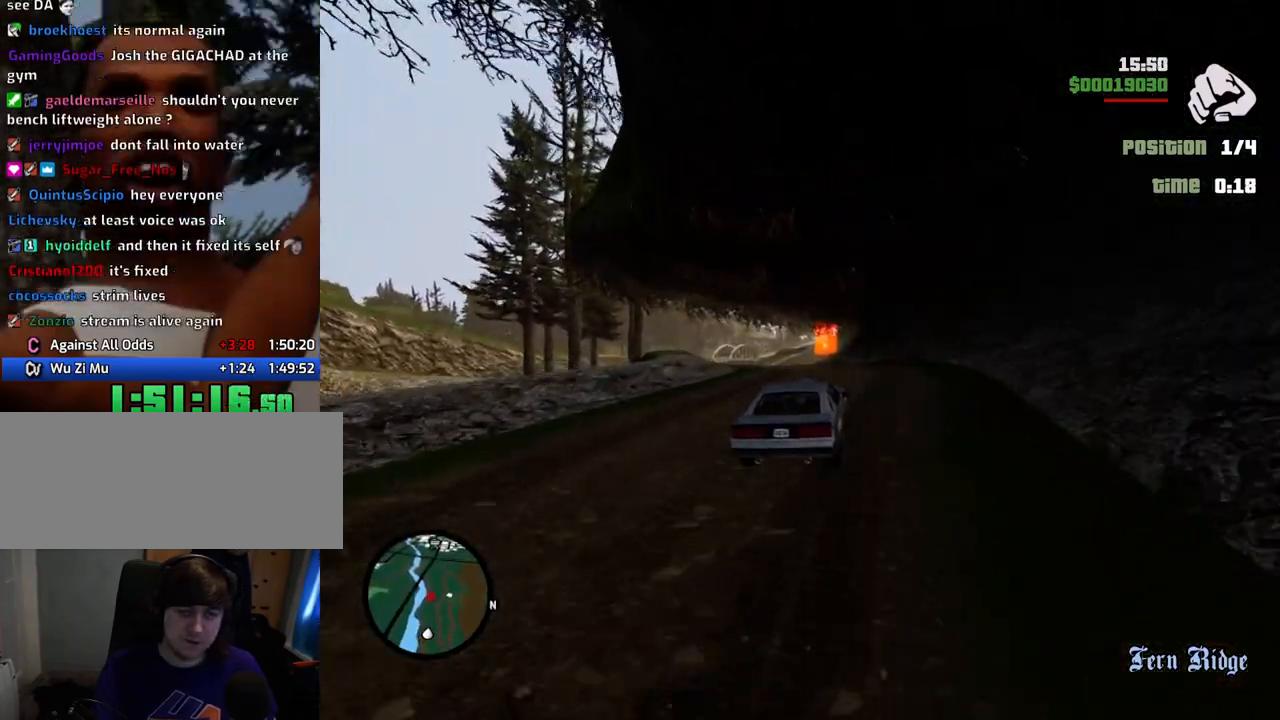
{"keys": ["w"], "mouse": [], "events": [[67, "a", "down"], [351, "a", "up"]]}
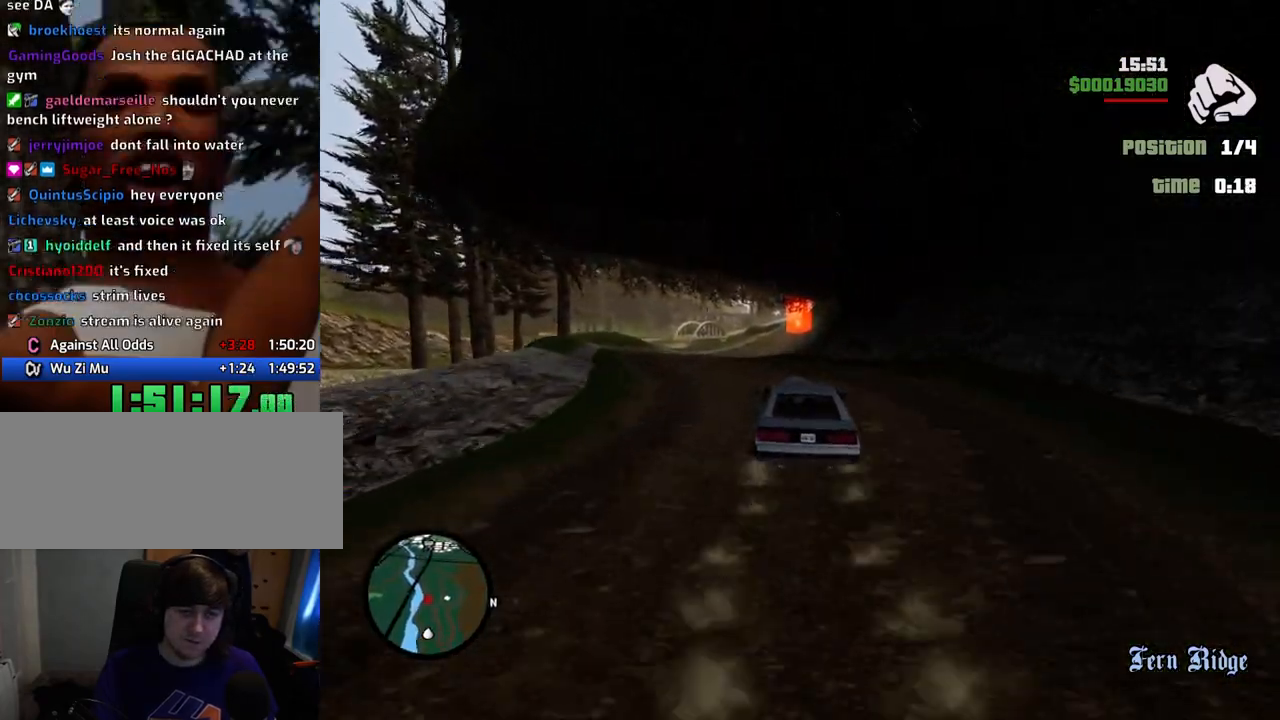
{"keys": ["a", "w"], "mouse": [], "events": [[100, "a", "down"], [201, "a", "up"], [435, "a", "down"]]}
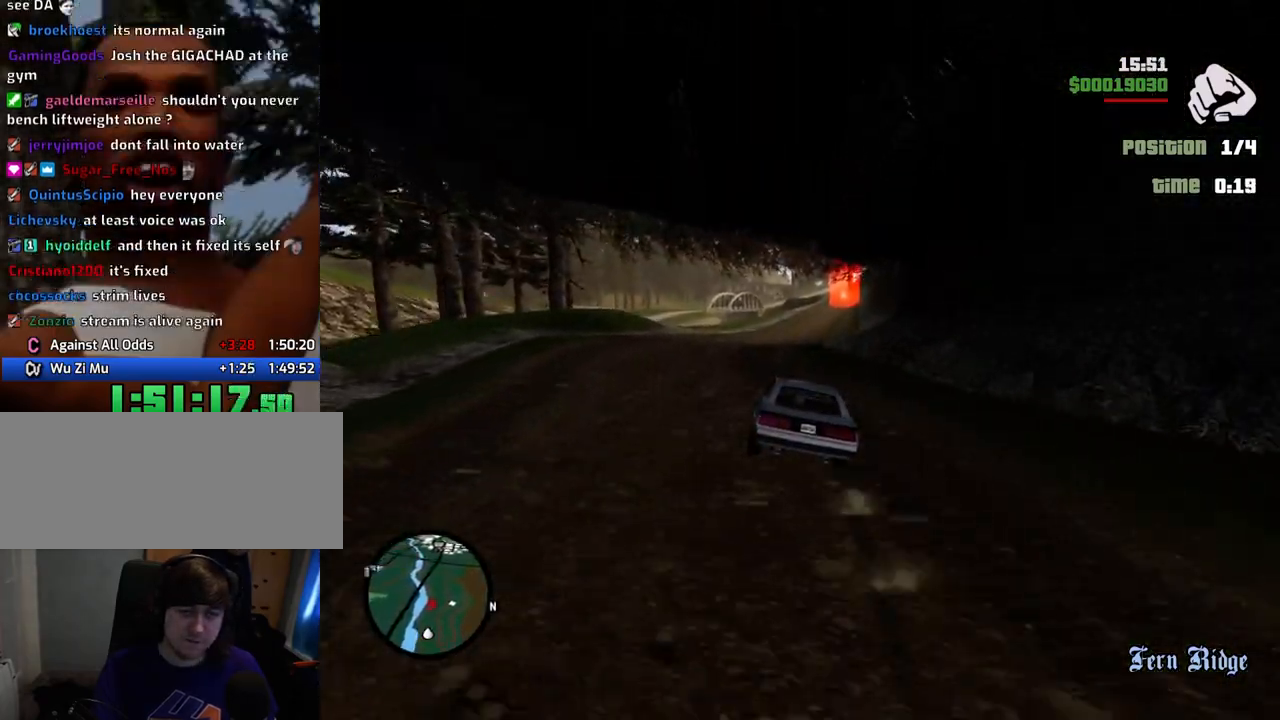
{"keys": ["d", "w"], "mouse": [], "events": [[17, "a", "up"], [167, "d", "down"], [251, "d", "up"], [501, "d", "down"]]}
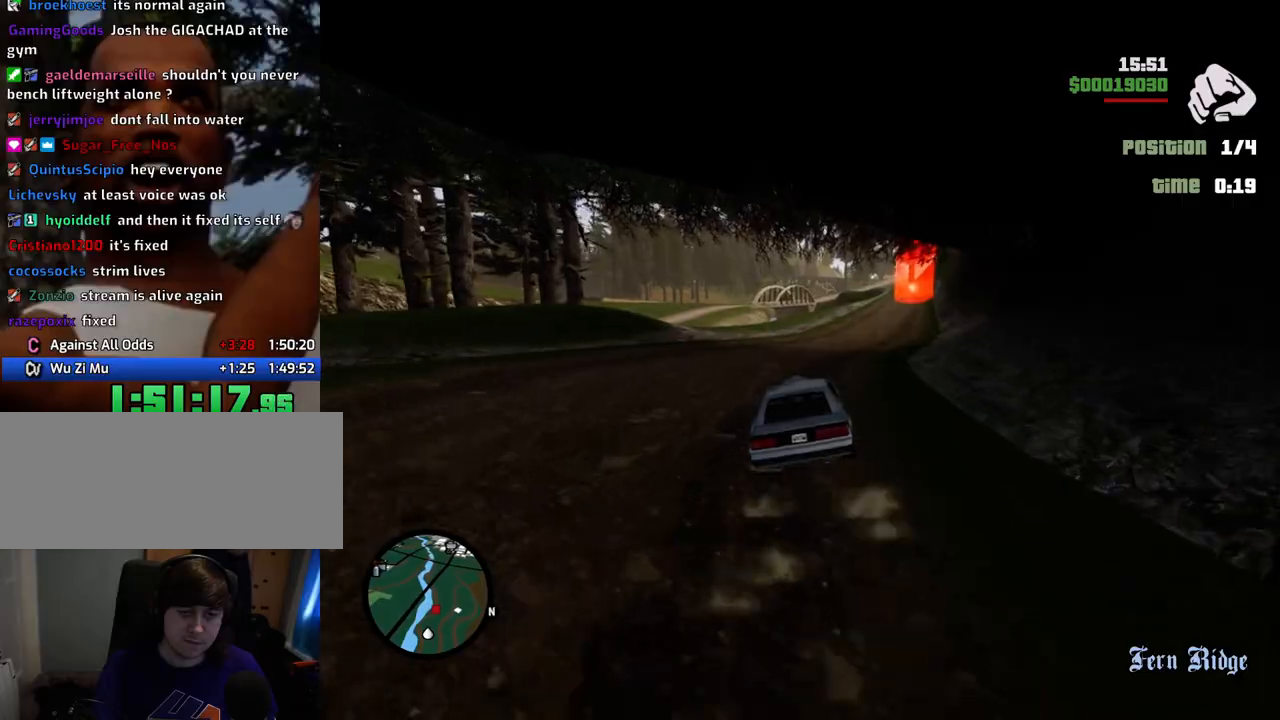
{"keys": ["d", "w"], "mouse": [], "events": [[268, "d", "up"], [418, "d", "down"]]}
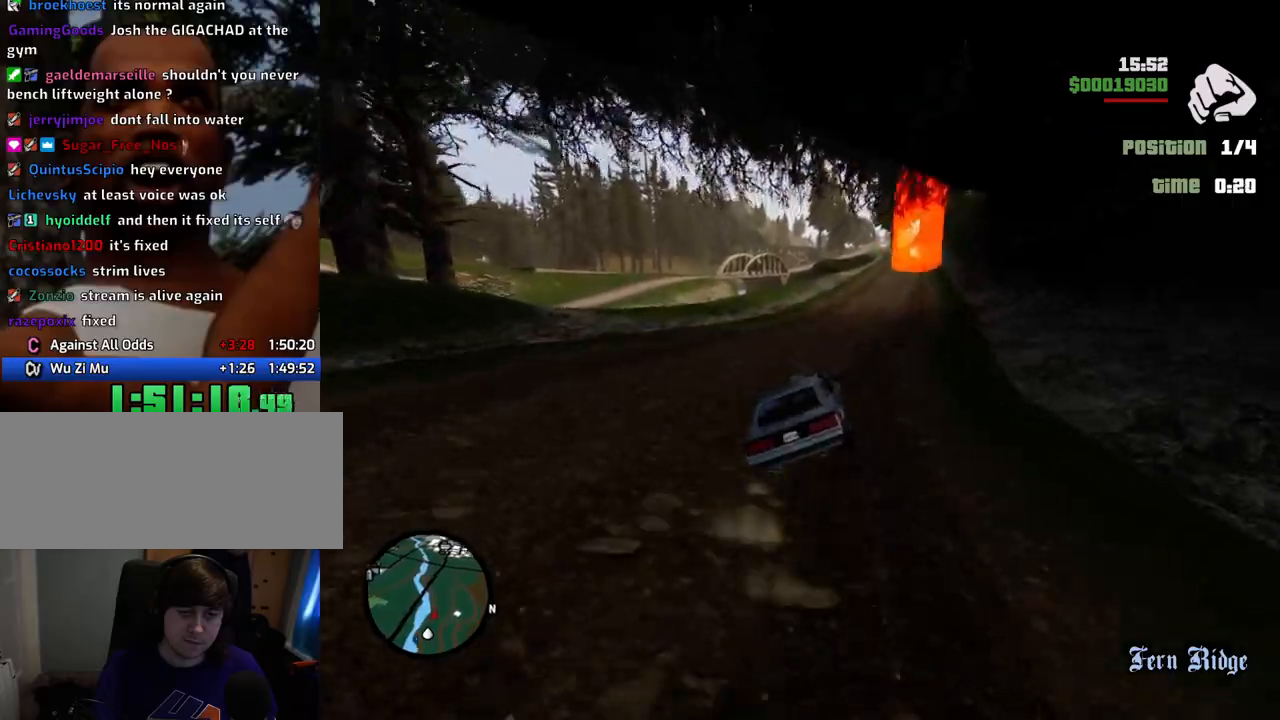
{"keys": ["w"], "mouse": [], "events": [[284, "d", "up"]]}